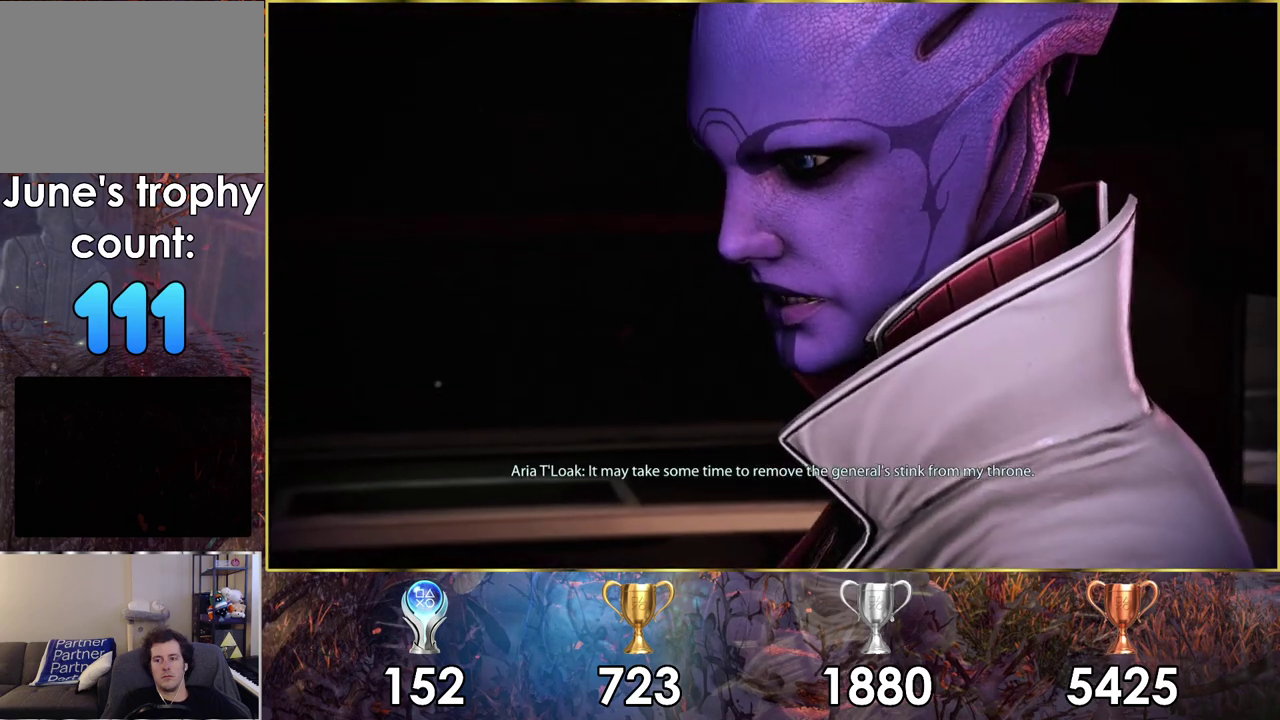
Gameplay with a controller (PlayStation layout); each line is a JSON object with the inputs held at the frame after it (dt_ms = milliseconds from this image to that frame). "events" lists button and stick changes between this image and that frame as [ms after this image, input, new state], when the widget could be followed in between. Not read: L1 R1.
{"dt_ms": 500, "buttons": ["SQUARE"], "left_stick": "center", "right_stick": "center", "events": [[500, "SQUARE", "down"]]}
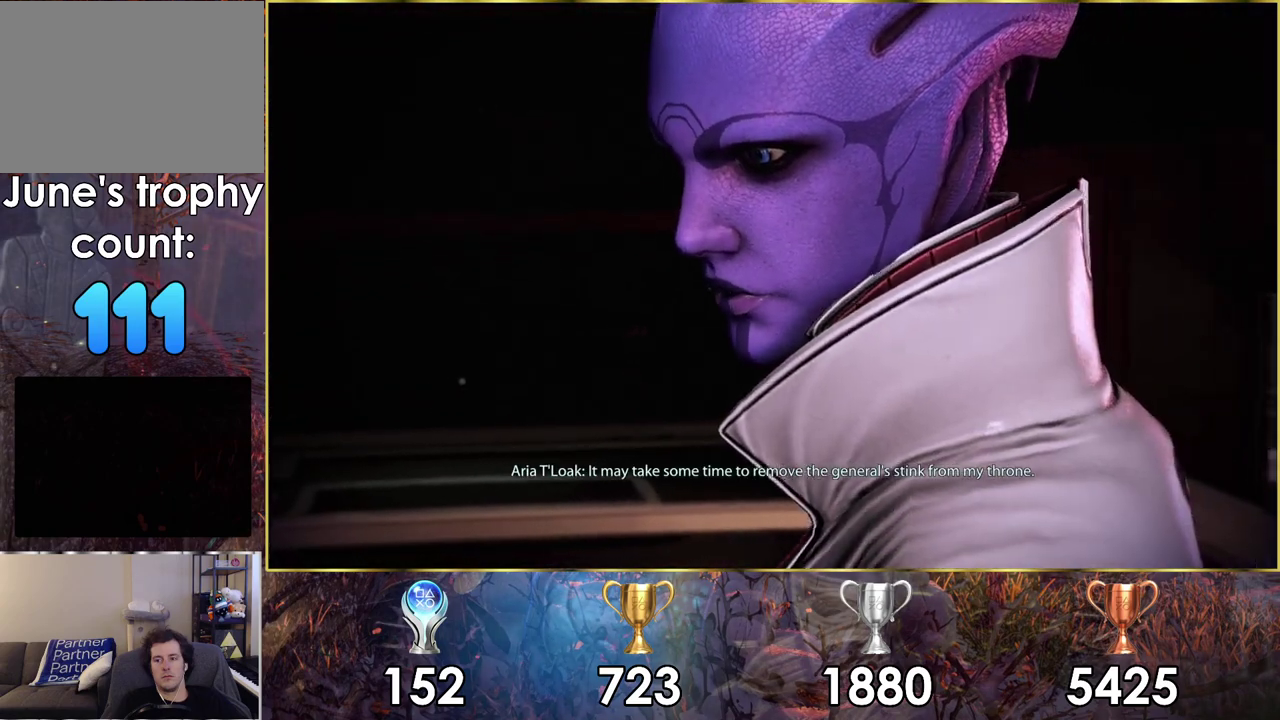
{"dt_ms": 300, "buttons": [], "left_stick": "center", "right_stick": "center", "events": [[217, "SQUARE", "up"]]}
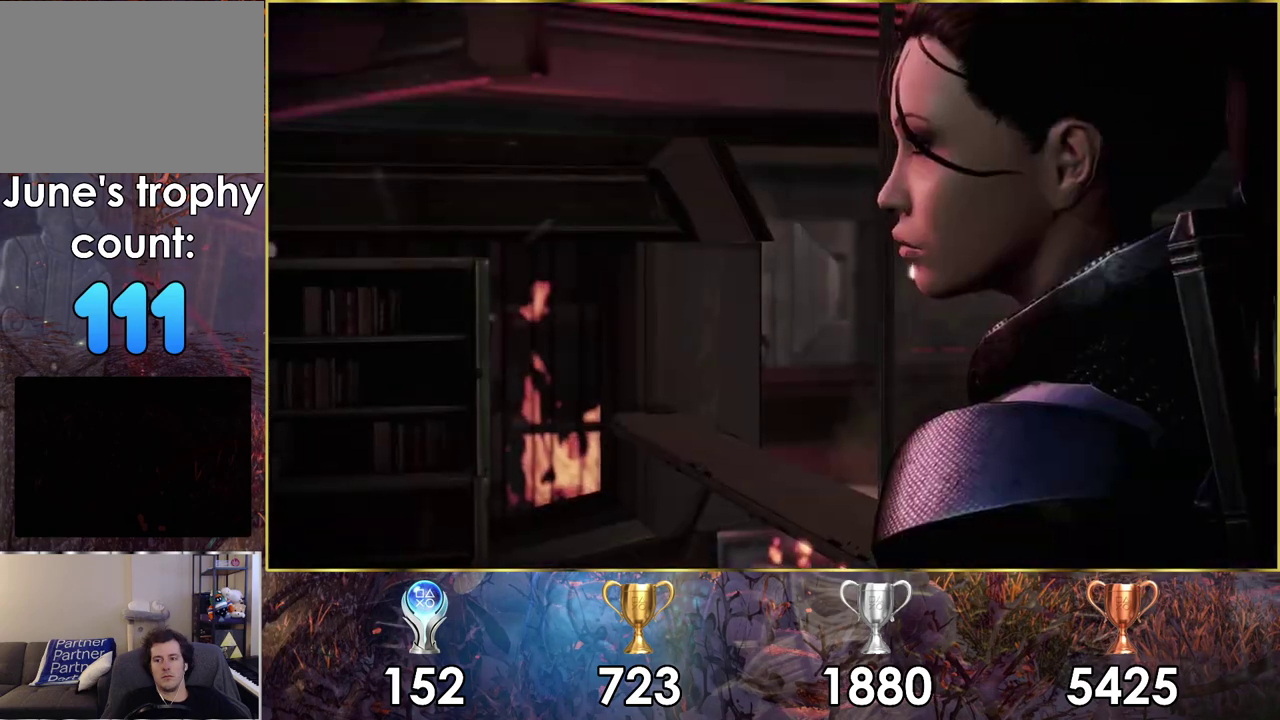
{"dt_ms": 700, "buttons": [], "left_stick": "center", "right_stick": "center", "events": []}
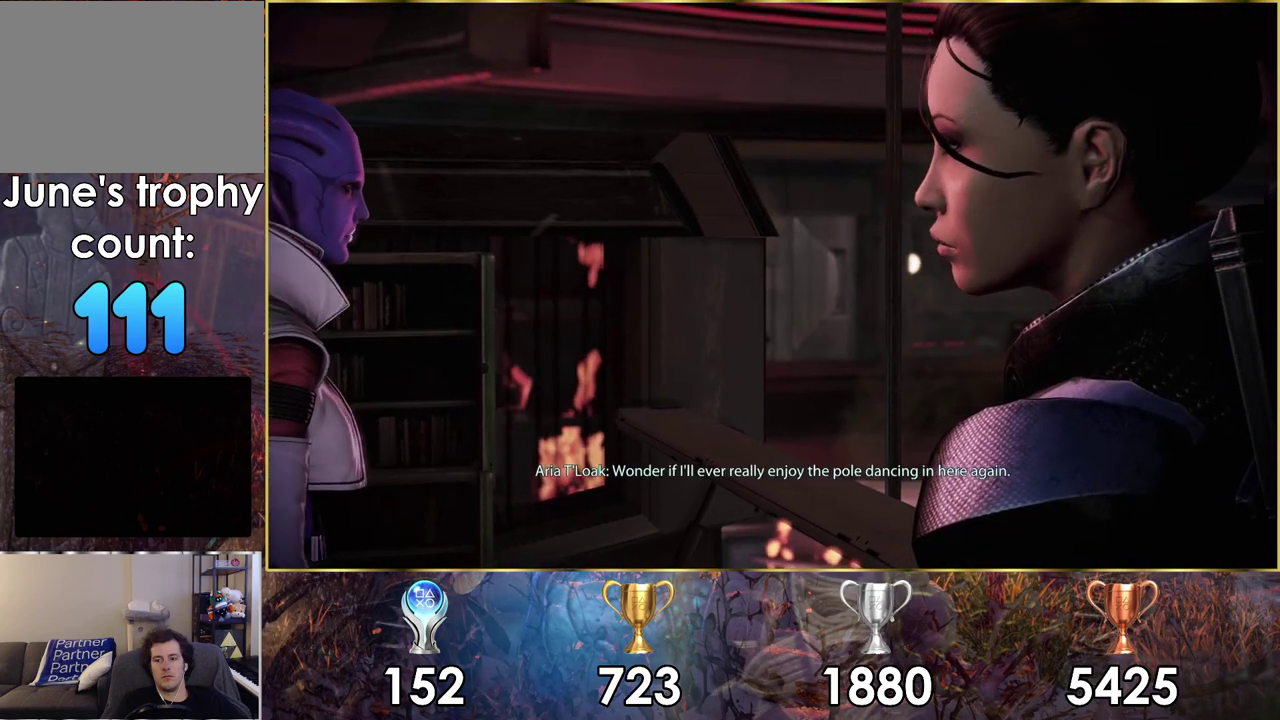
{"dt_ms": 500, "buttons": [], "left_stick": "center", "right_stick": "center", "events": []}
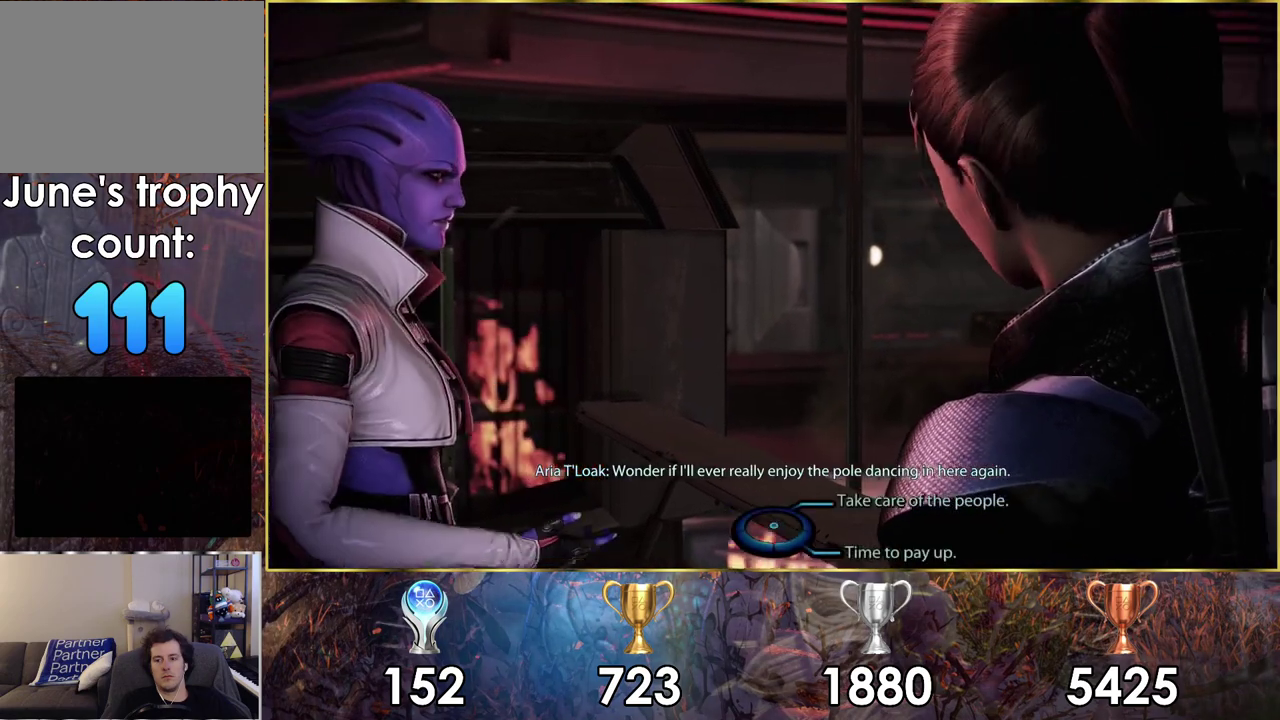
{"dt_ms": 500, "buttons": [], "left_stick": "center", "right_stick": "center", "events": []}
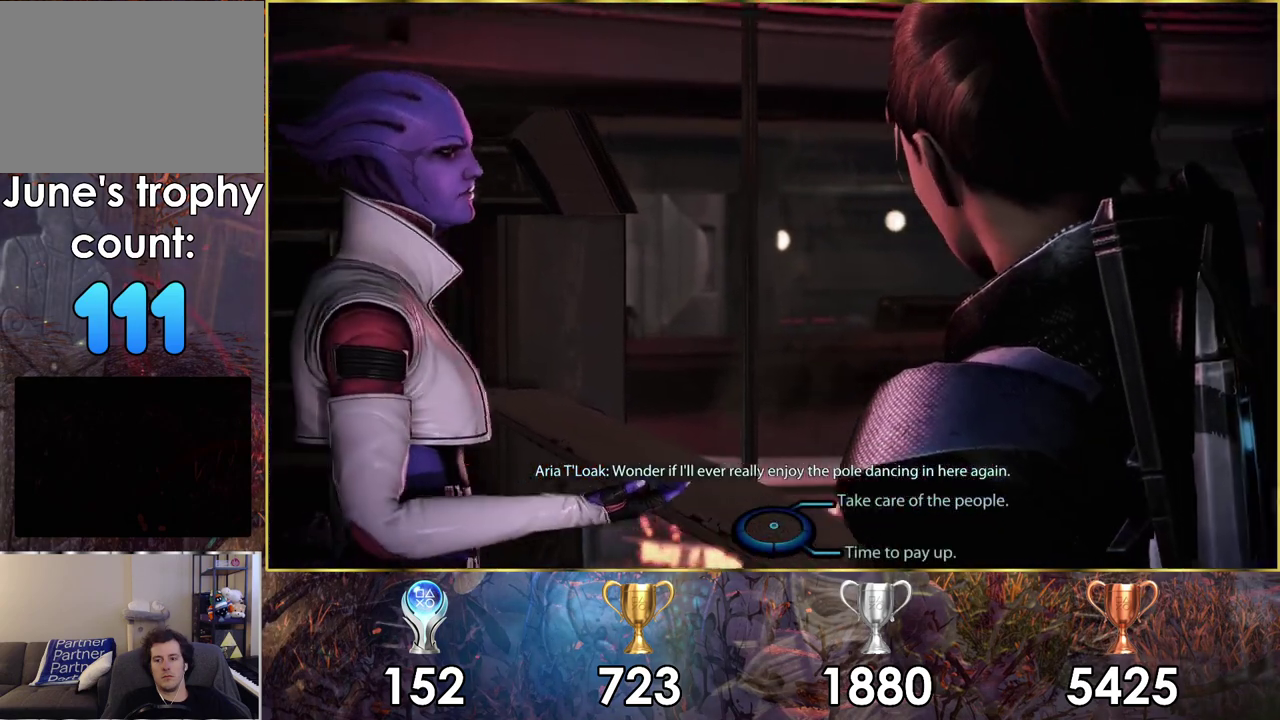
{"dt_ms": 500, "buttons": [], "left_stick": "center", "right_stick": "center", "events": []}
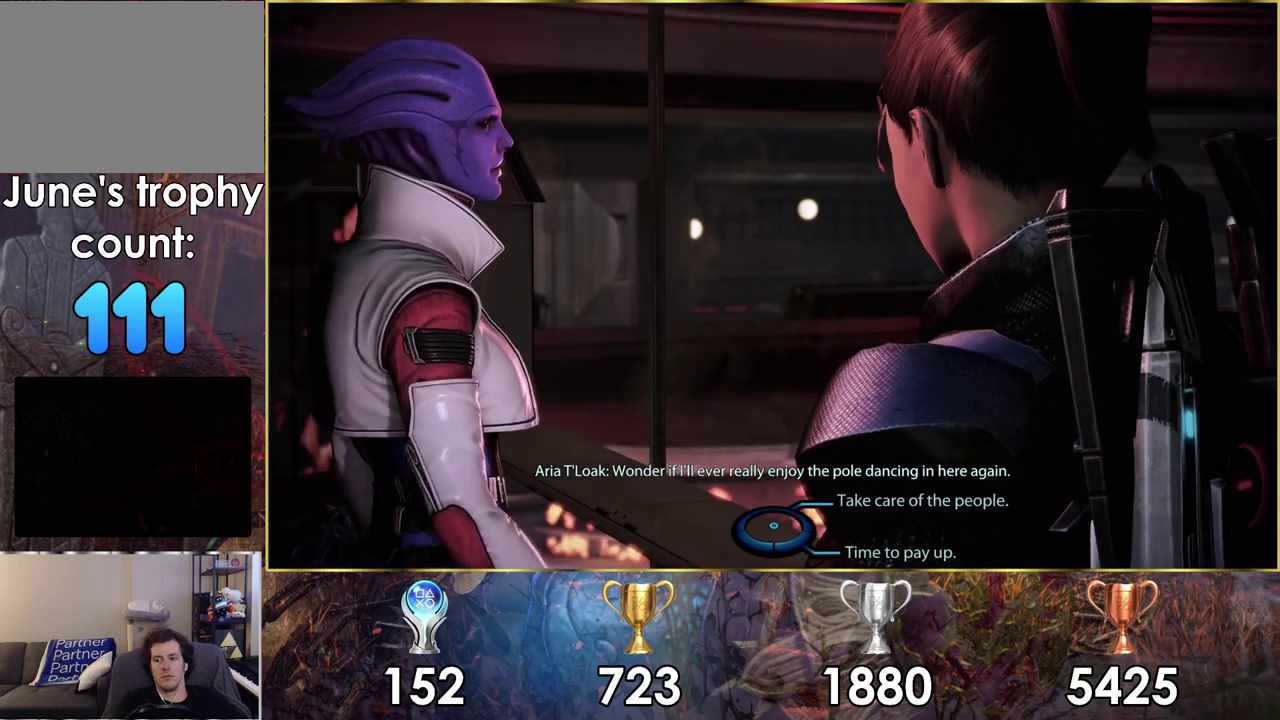
{"dt_ms": 500, "buttons": [], "left_stick": "center", "right_stick": "center", "events": []}